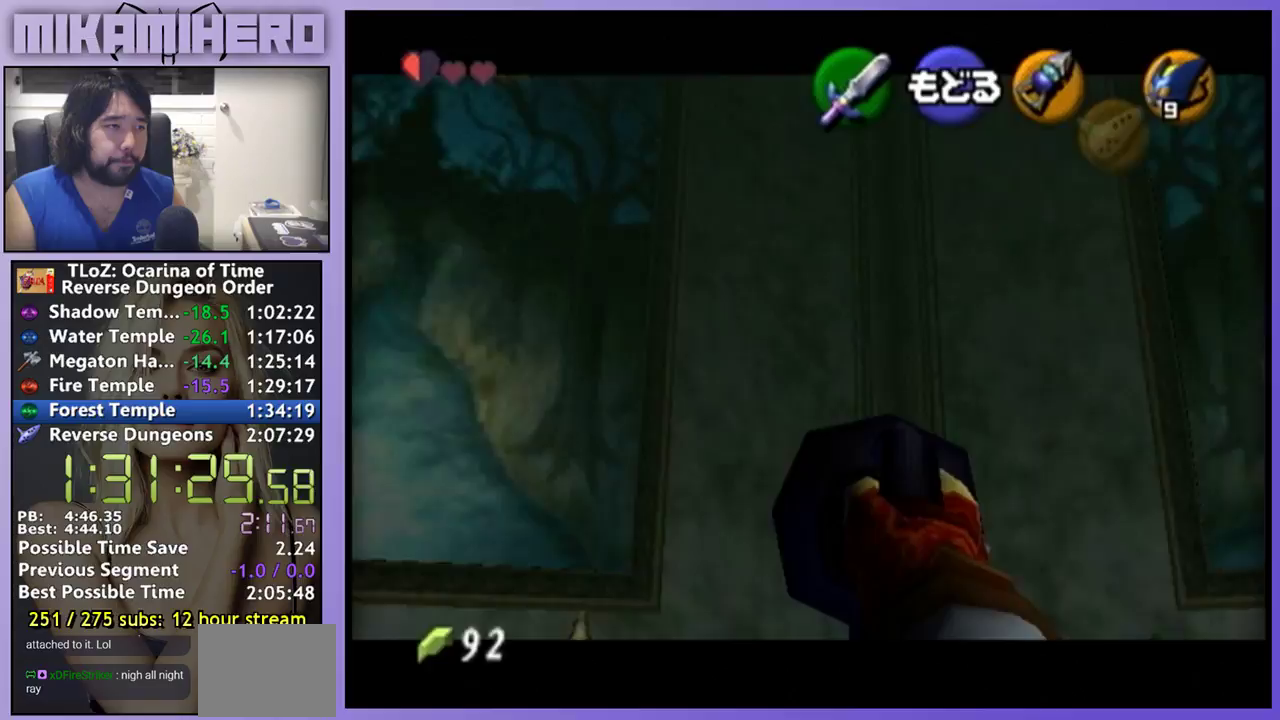
Gameplay with a controller (Nintendo layout); each line is a JSON object with the inputs held at the frame after it. "events" lists button and stick changes between this image and that frame as [ms after this image, input, new state], when the widget could be followed in between. Not read: L3 R3.
{"buttons": ["Y"], "left_stick": "right", "right_stick": "center", "events": []}
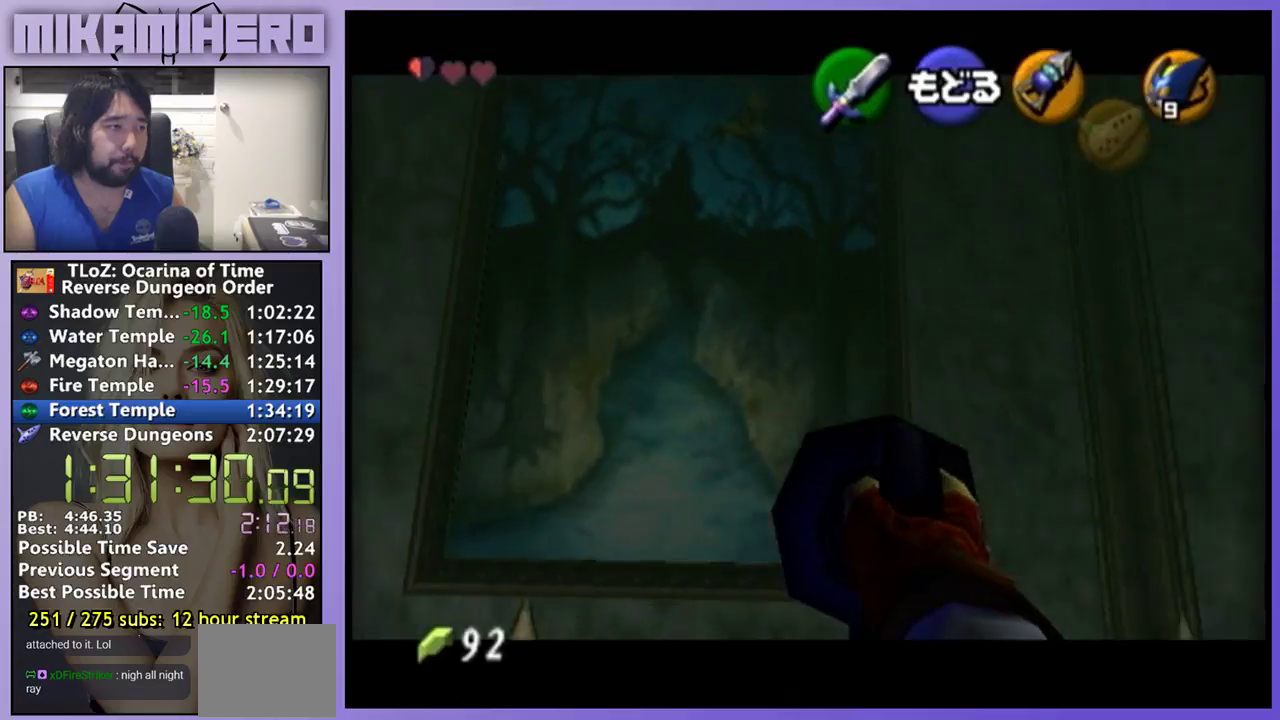
{"buttons": ["Y"], "left_stick": "right", "right_stick": "center", "events": []}
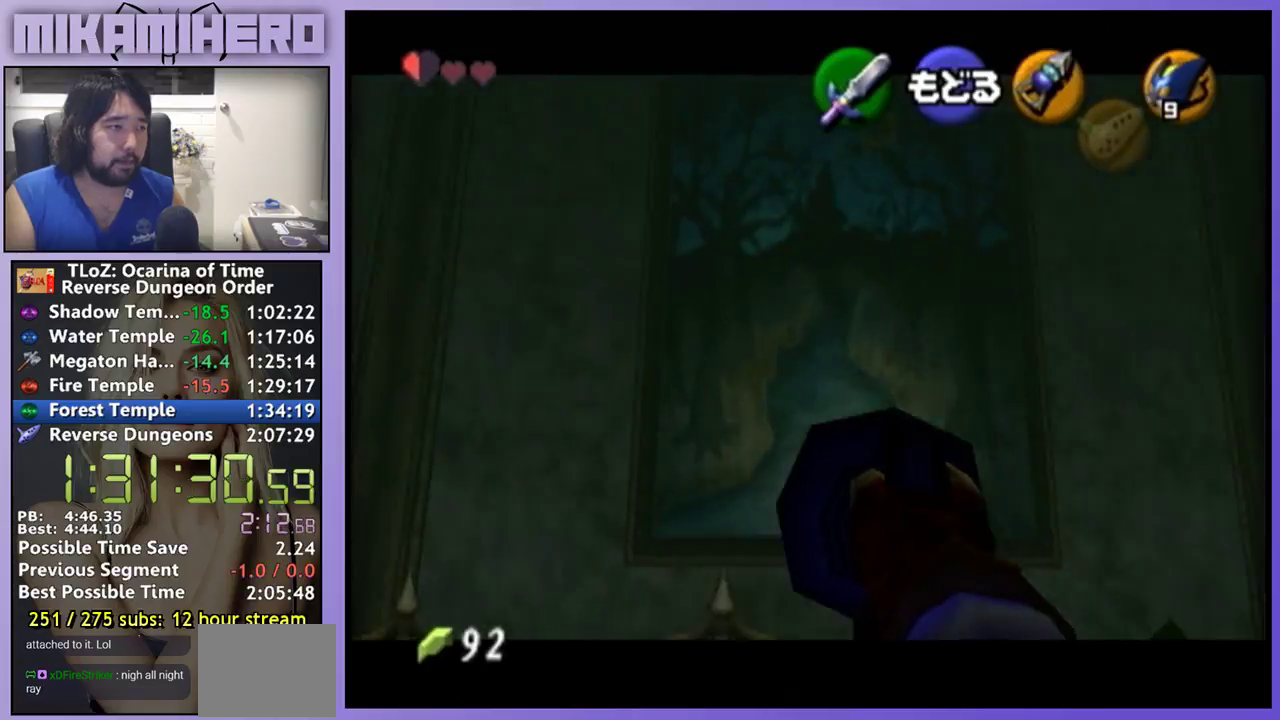
{"buttons": ["Y"], "left_stick": "right", "right_stick": "center", "events": []}
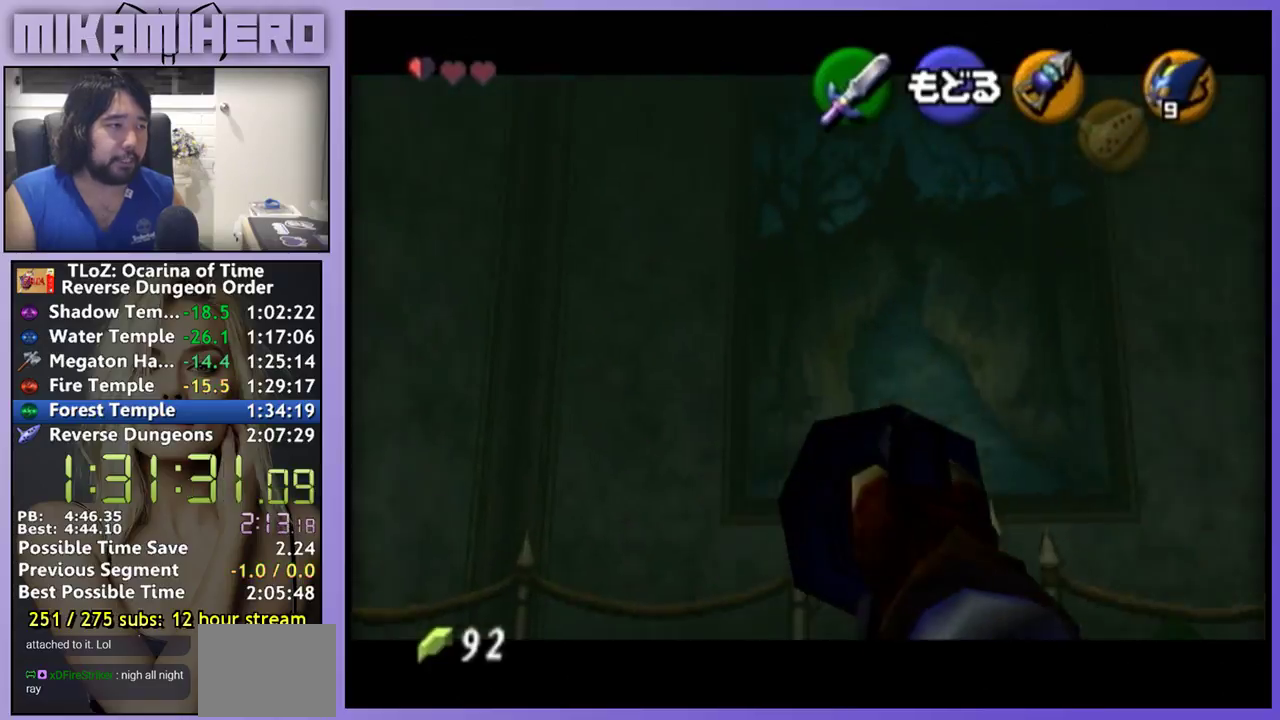
{"buttons": ["Y"], "left_stick": "up-right", "right_stick": "center", "events": [[467, "left_stick", "up-right"]]}